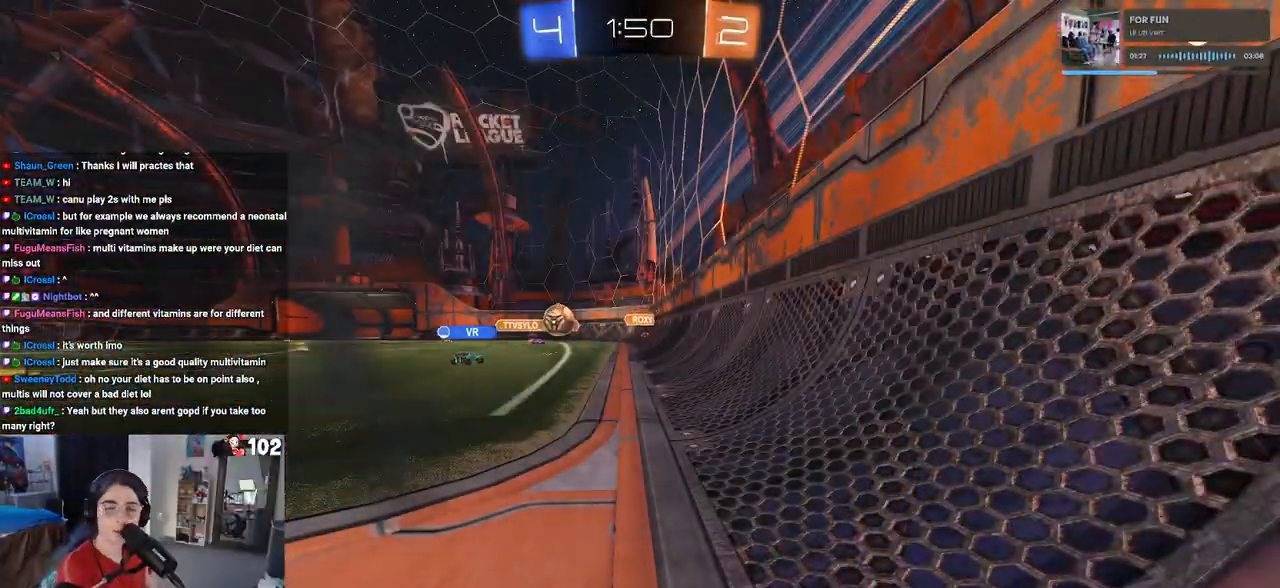
Gameplay with a controller (PlayStation layout); each line is a JSON object with the inputs held at the frame after it. "events" lists button and stick changes between this image and that frame as [ms after this image, input, new state], when the widget could be followed in between.
{"buttons": ["R2"], "left_stick": "center", "right_stick": "center", "events": []}
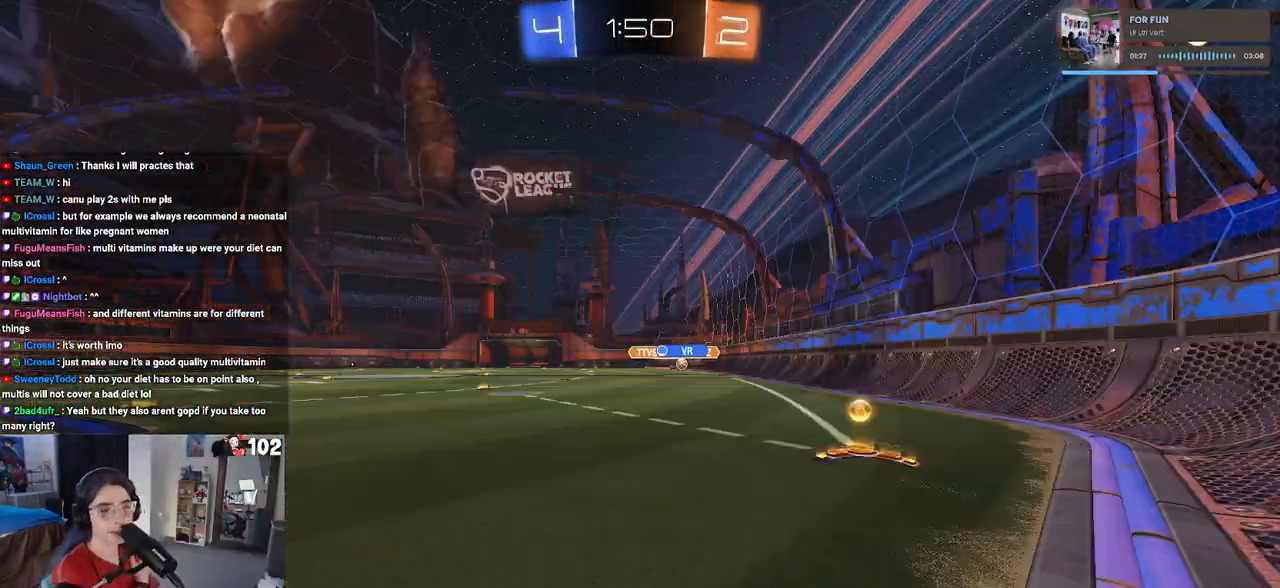
{"buttons": ["R2"], "left_stick": "center", "right_stick": "center", "events": []}
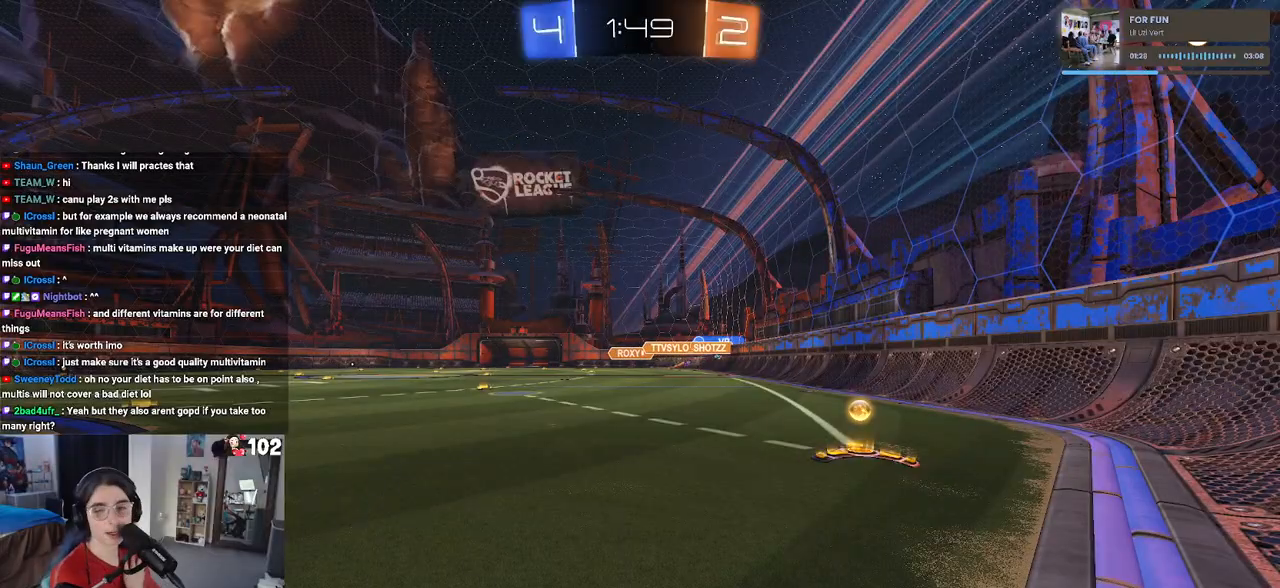
{"buttons": ["R2"], "left_stick": "center", "right_stick": "center", "events": []}
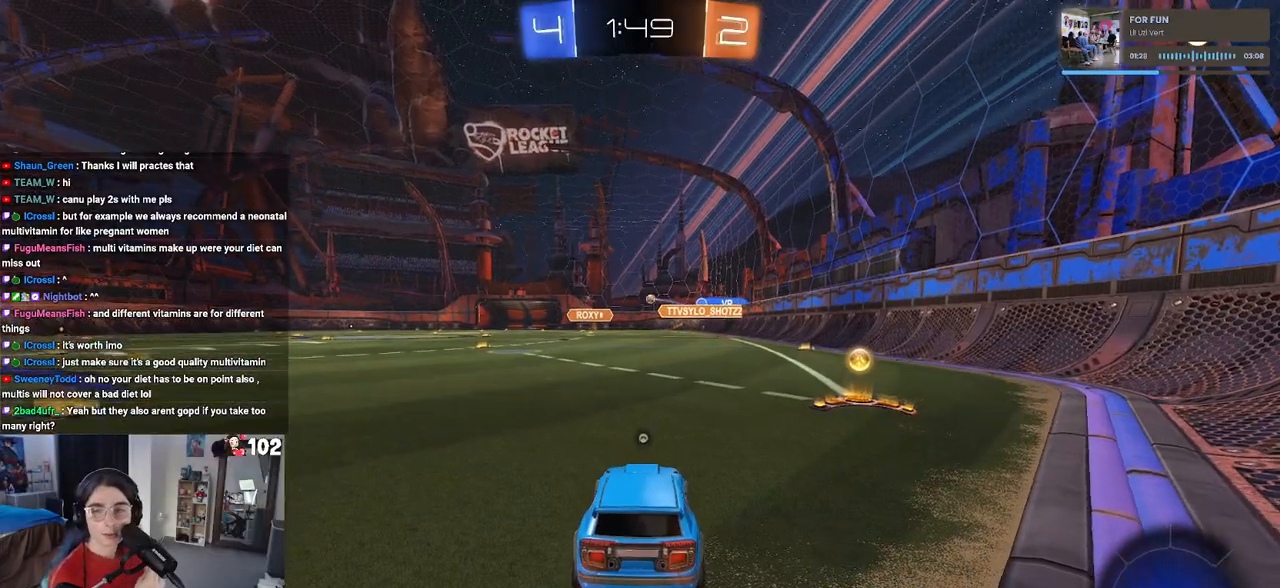
{"buttons": ["R2"], "left_stick": "center", "right_stick": "center", "events": []}
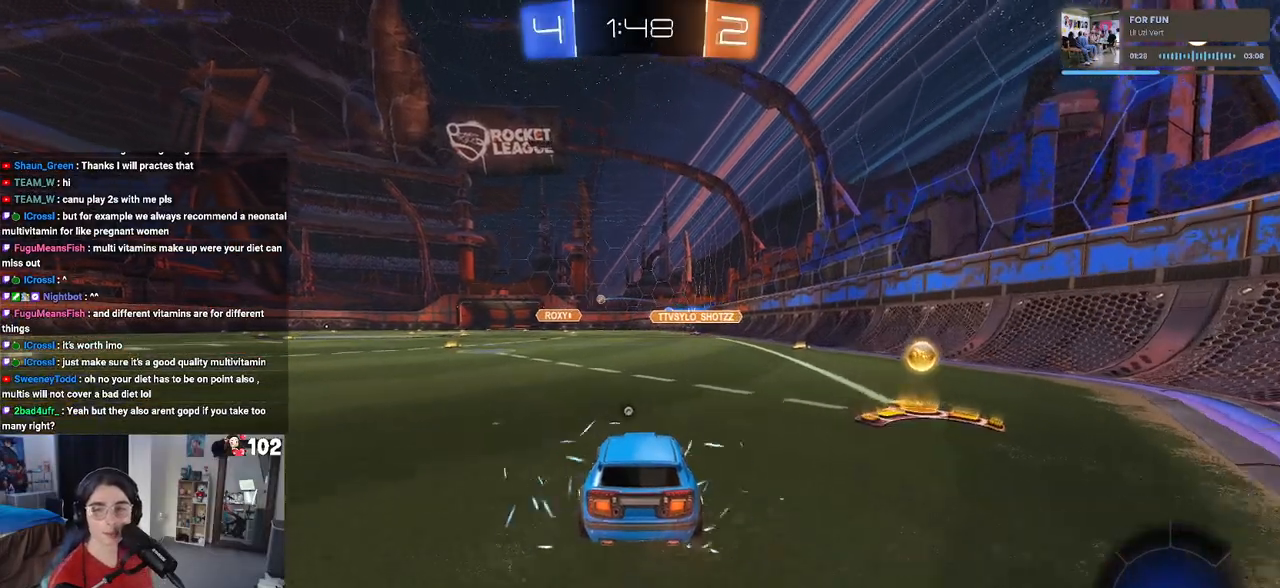
{"buttons": ["R2"], "left_stick": "right", "right_stick": "center", "events": [[283, "left_stick", "right"]]}
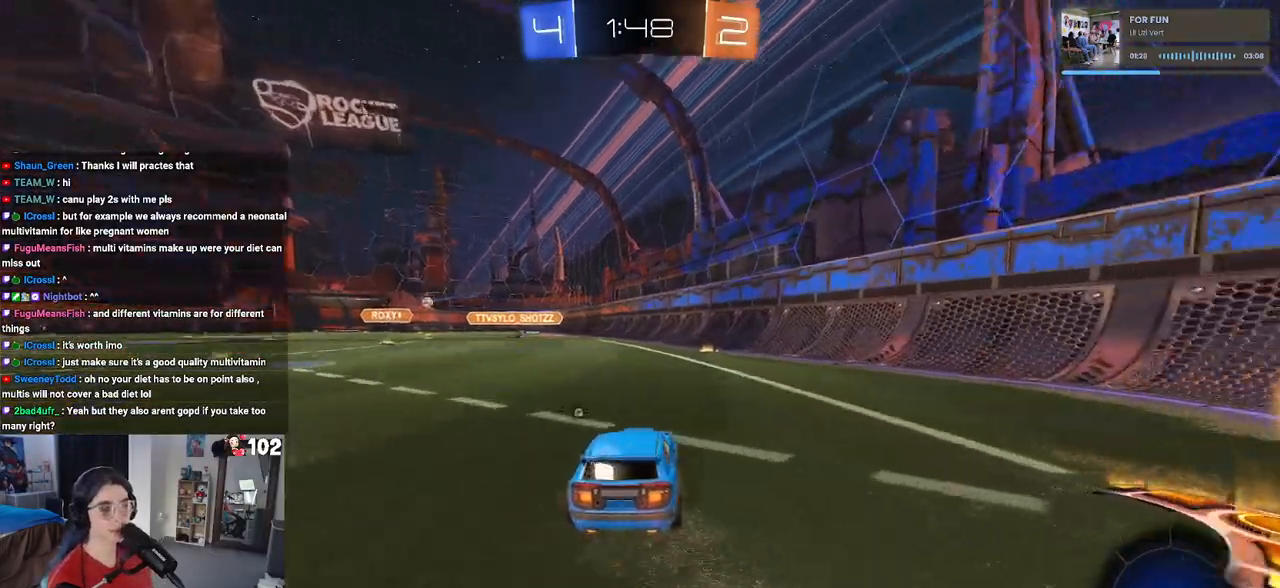
{"buttons": ["R2"], "left_stick": "right", "right_stick": "center", "events": [[50, "TRIANGLE", "down"], [167, "TRIANGLE", "up"], [317, "SQUARE", "down"], [483, "SQUARE", "up"]]}
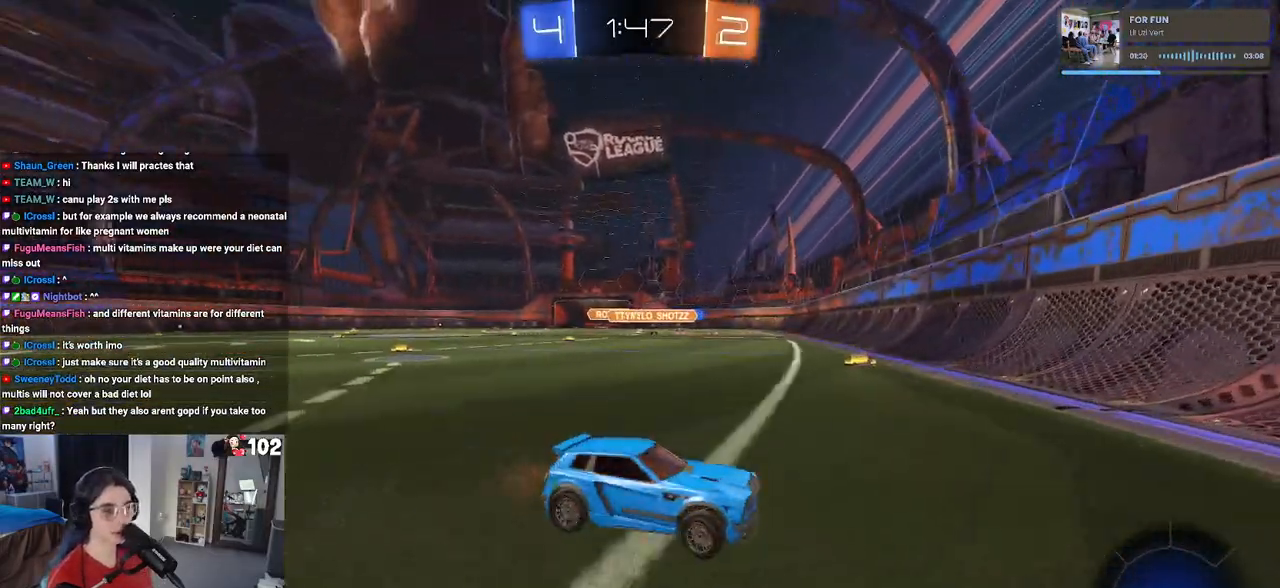
{"buttons": ["R2"], "left_stick": "right", "right_stick": "center", "events": []}
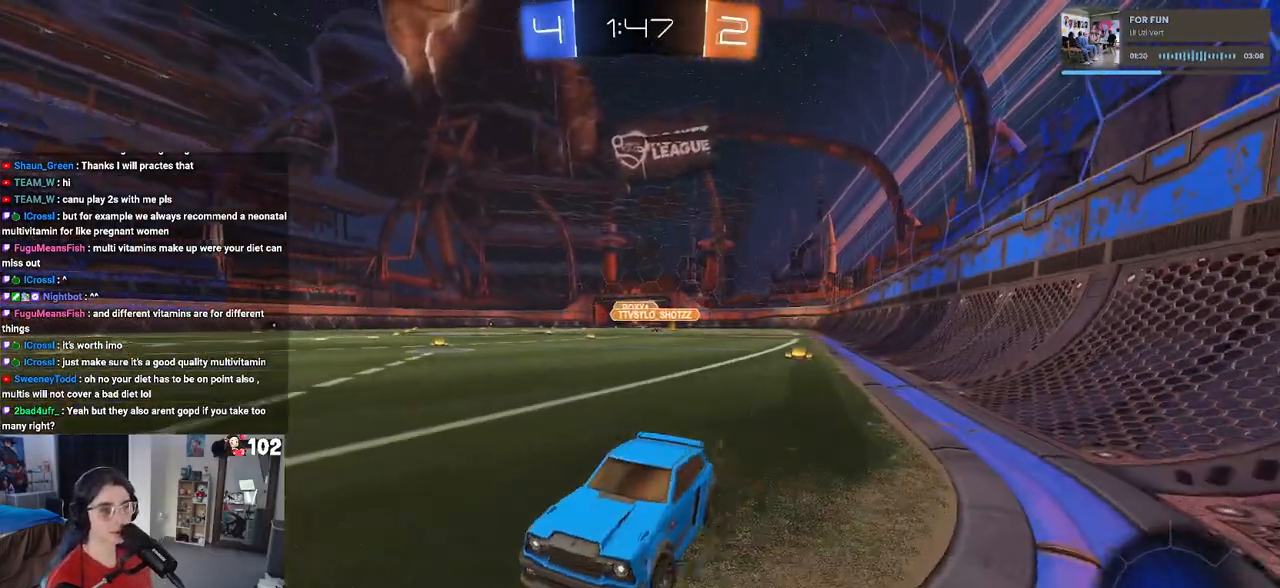
{"buttons": ["R2"], "left_stick": "right", "right_stick": "center", "events": []}
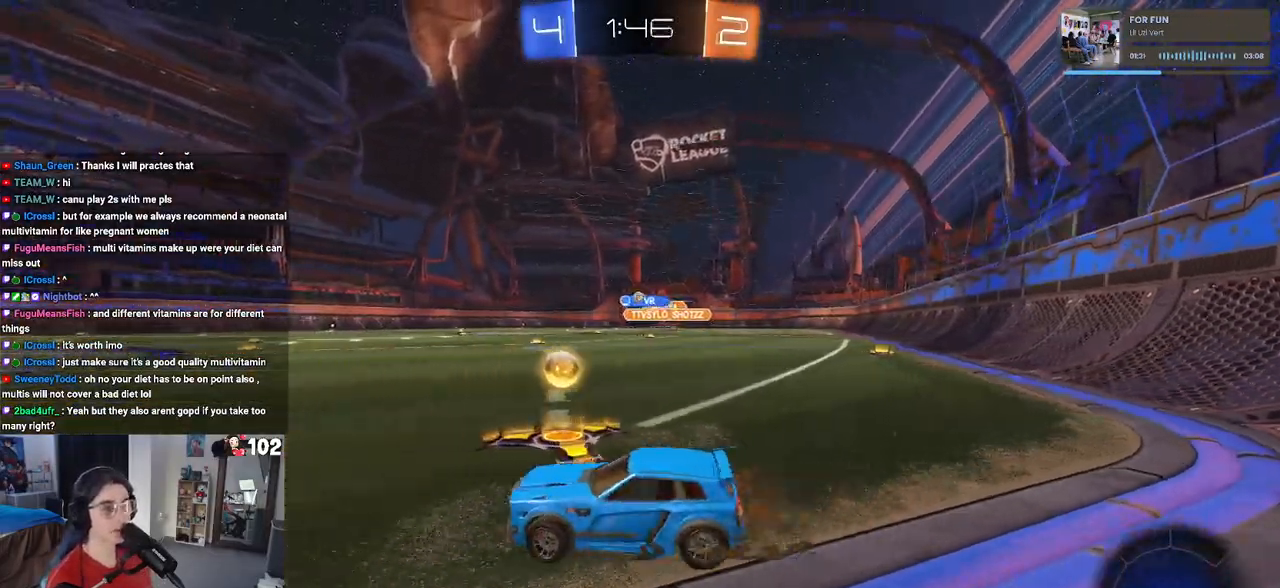
{"buttons": ["R2"], "left_stick": "left", "right_stick": "center", "events": [[200, "left_stick", "center"], [383, "left_stick", "left"]]}
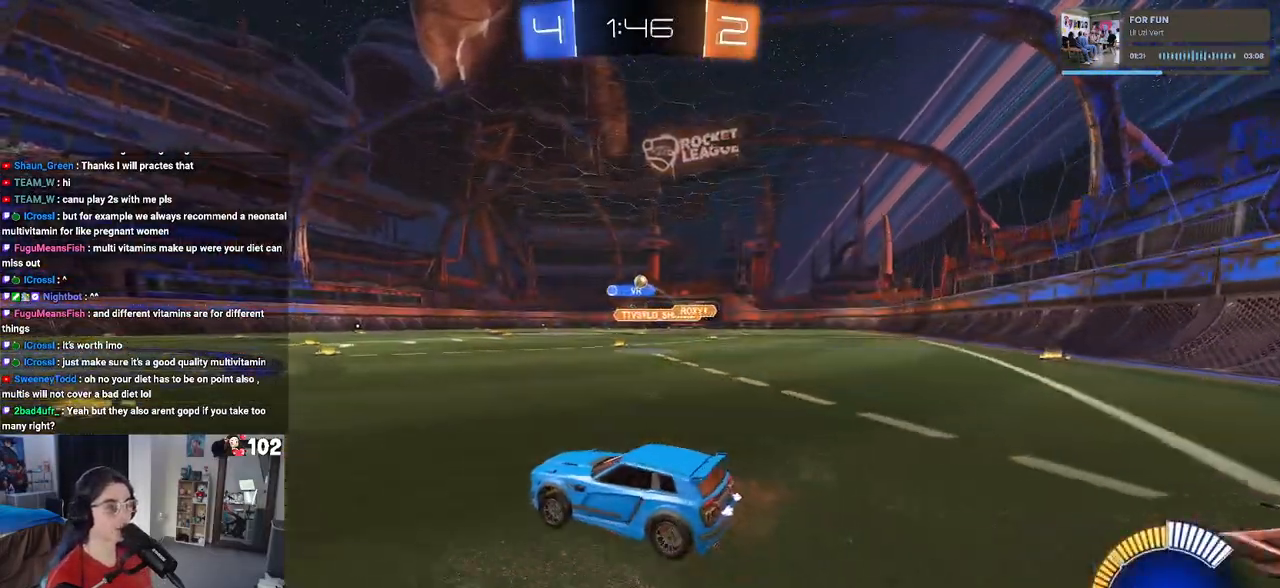
{"buttons": ["R1", "R2"], "left_stick": "right", "right_stick": "center", "events": [[33, "left_stick", "center"], [50, "R1", "down"], [383, "left_stick", "right"]]}
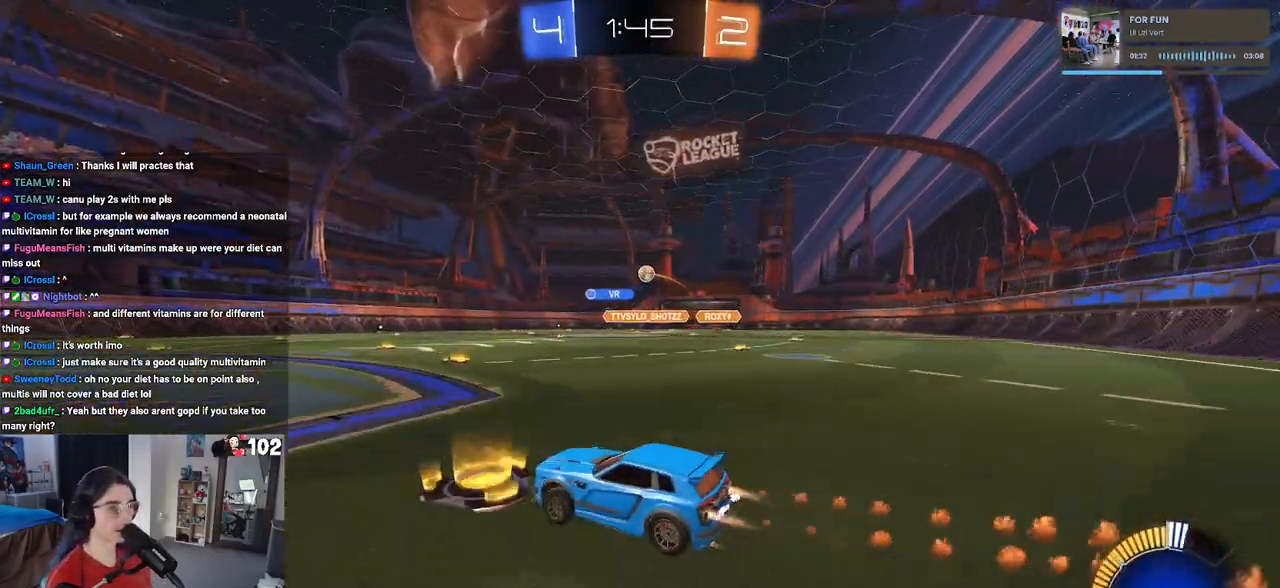
{"buttons": ["R2"], "left_stick": "center", "right_stick": "center", "events": [[350, "R1", "up"], [417, "left_stick", "center"]]}
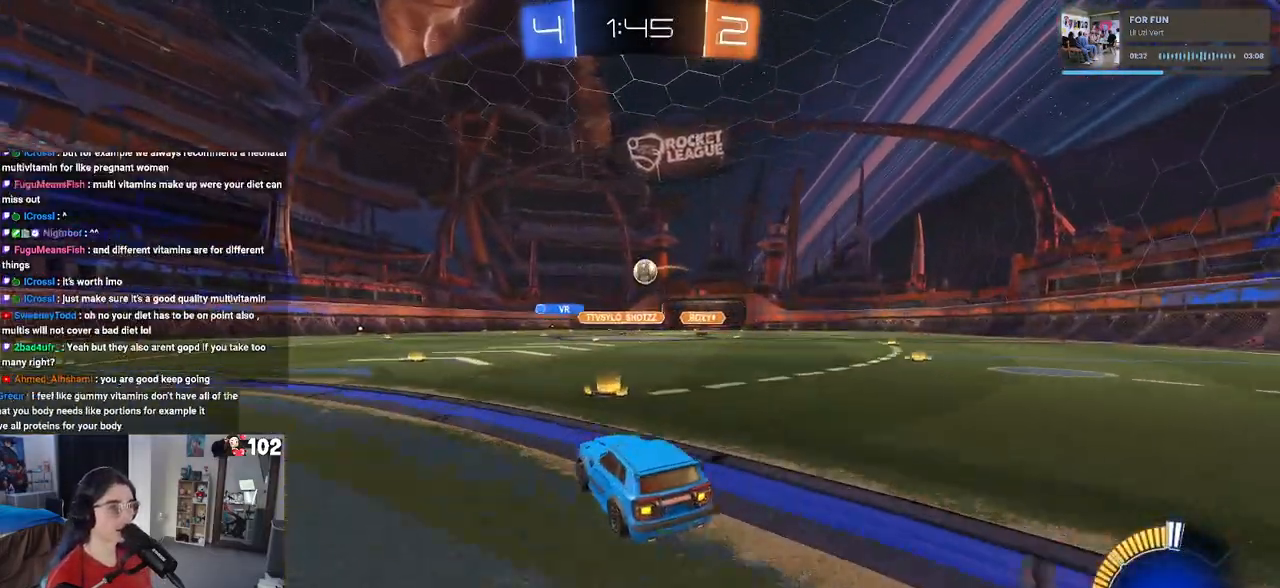
{"buttons": ["R1", "R2"], "left_stick": "right", "right_stick": "center", "events": [[383, "R1", "down"], [467, "left_stick", "right"]]}
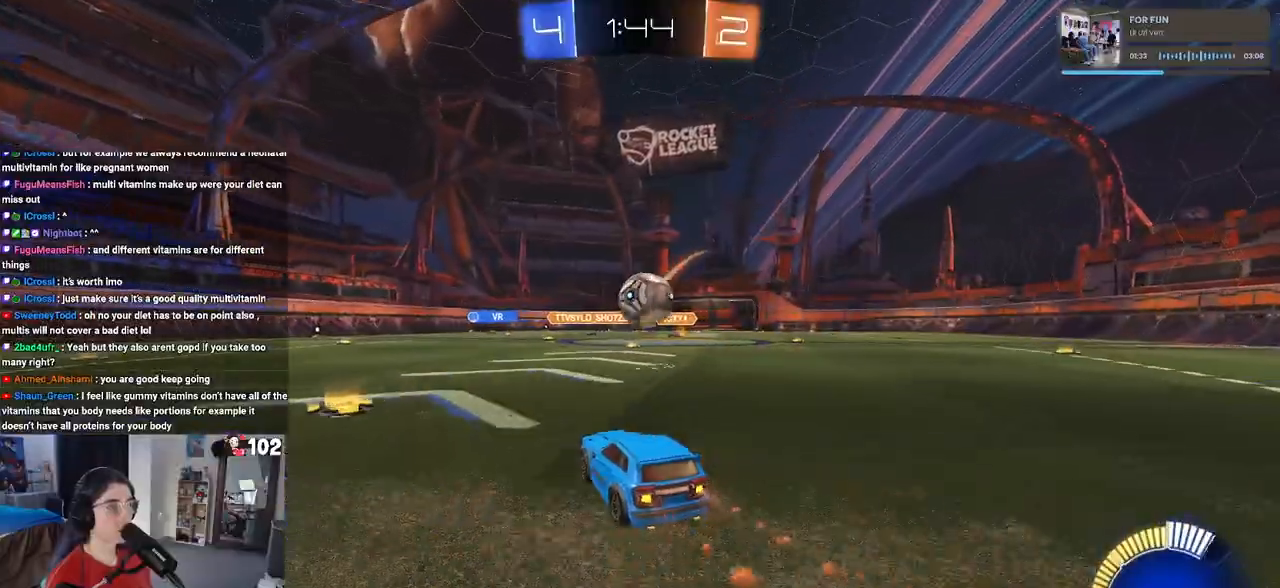
{"buttons": ["SQUARE", "R1", "R2"], "left_stick": "right", "right_stick": "center", "events": [[67, "CROSS", "down"], [83, "left_stick", "center"], [183, "CROSS", "up"], [183, "left_stick", "right"], [250, "CROSS", "down"], [317, "SQUARE", "down"], [350, "CROSS", "up"]]}
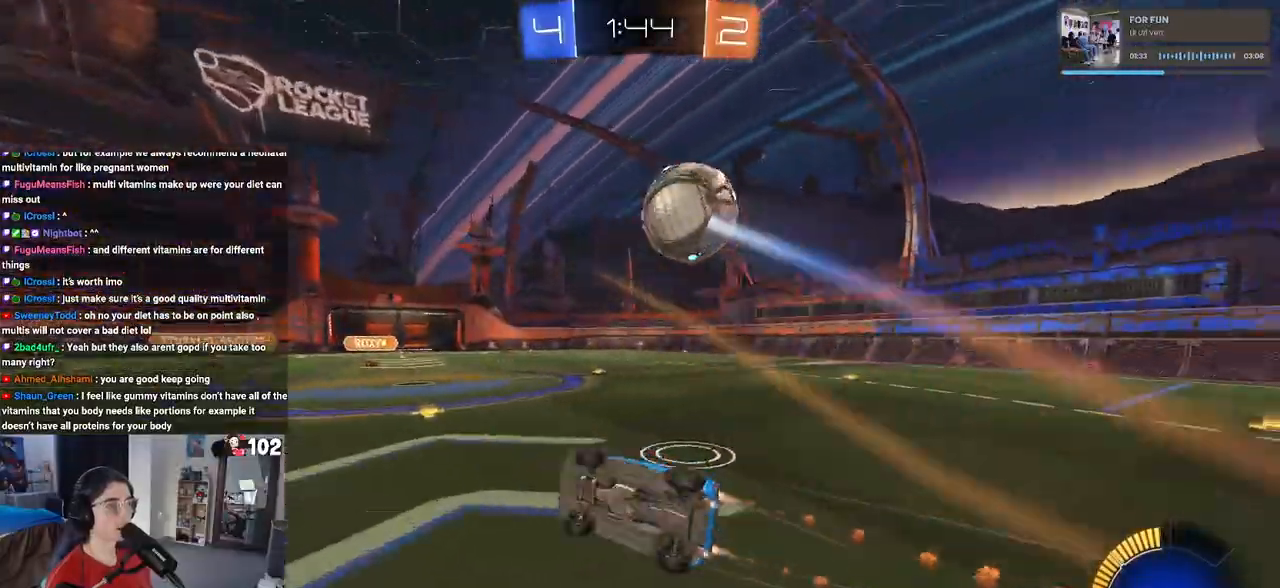
{"buttons": ["SQUARE", "R2"], "left_stick": "up-right", "right_stick": "center", "events": [[33, "R1", "up"], [417, "left_stick", "up-right"]]}
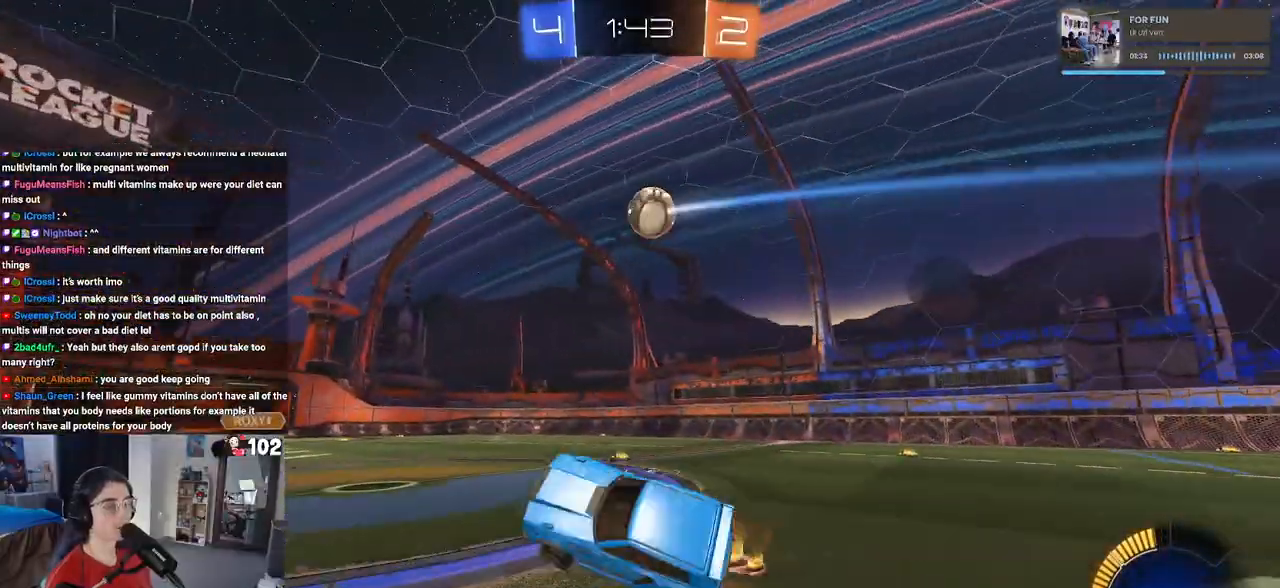
{"buttons": ["R2"], "left_stick": "right", "right_stick": "center", "events": [[33, "SQUARE", "up"], [33, "left_stick", "up"], [150, "left_stick", "up-right"], [400, "left_stick", "right"]]}
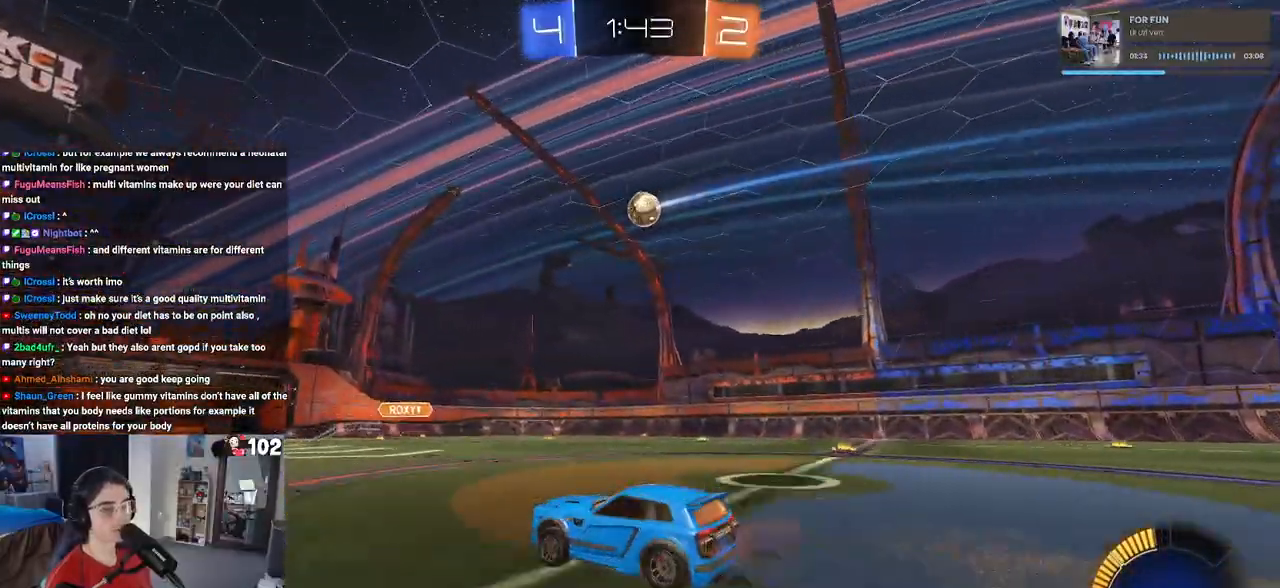
{"buttons": ["R2"], "left_stick": "right", "right_stick": "center", "events": []}
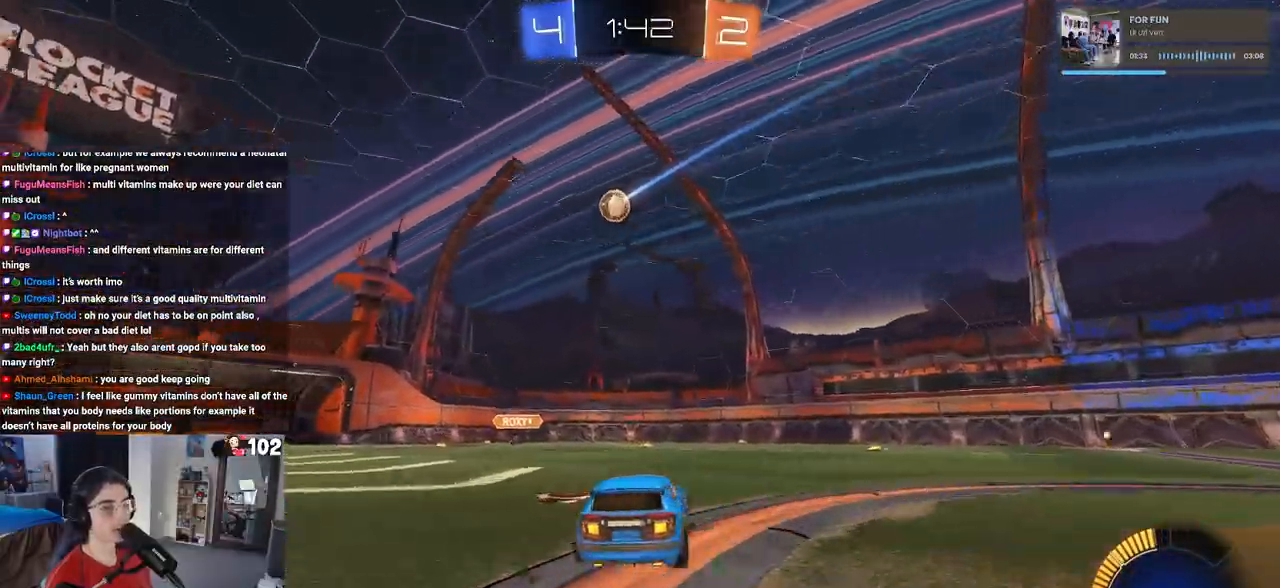
{"buttons": ["R2"], "left_stick": "left", "right_stick": "center", "events": [[233, "left_stick", "center"], [433, "left_stick", "left"]]}
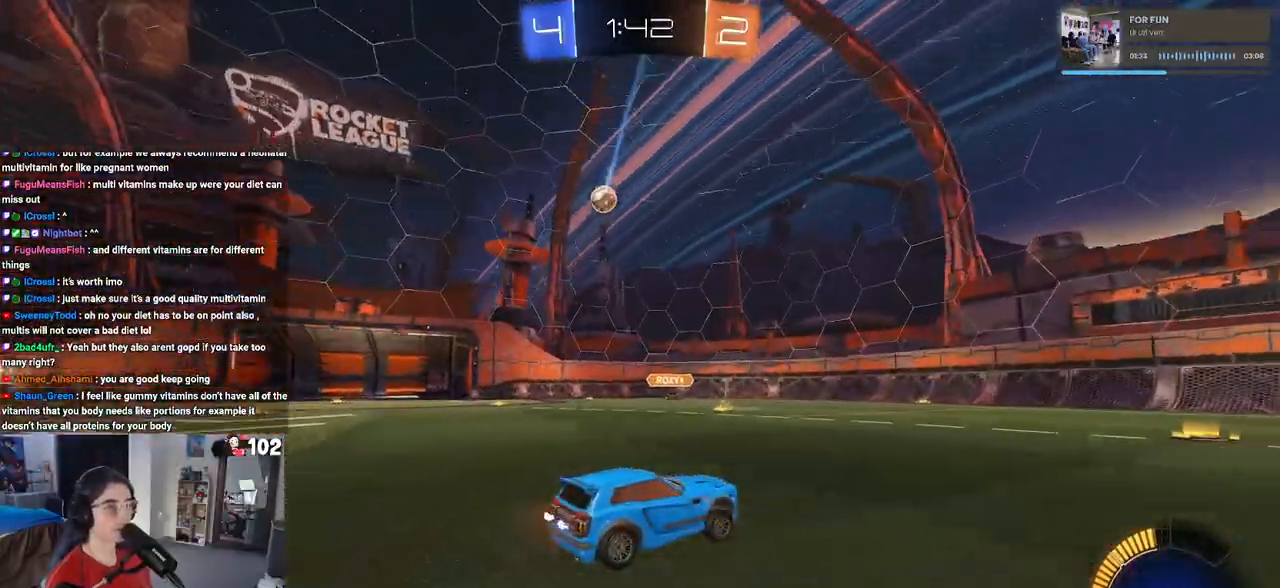
{"buttons": ["R2"], "left_stick": "center", "right_stick": "center", "events": [[267, "left_stick", "center"]]}
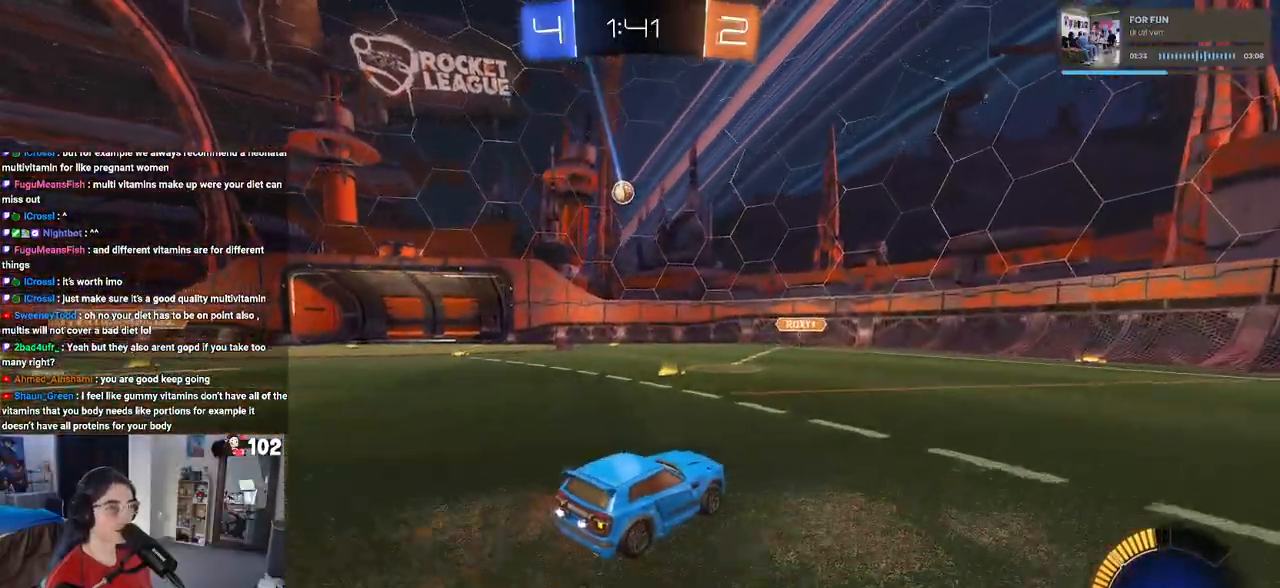
{"buttons": ["L2", "R2"], "left_stick": "center", "right_stick": "center", "events": [[267, "left_stick", "left"], [467, "L2", "down"], [500, "left_stick", "center"]]}
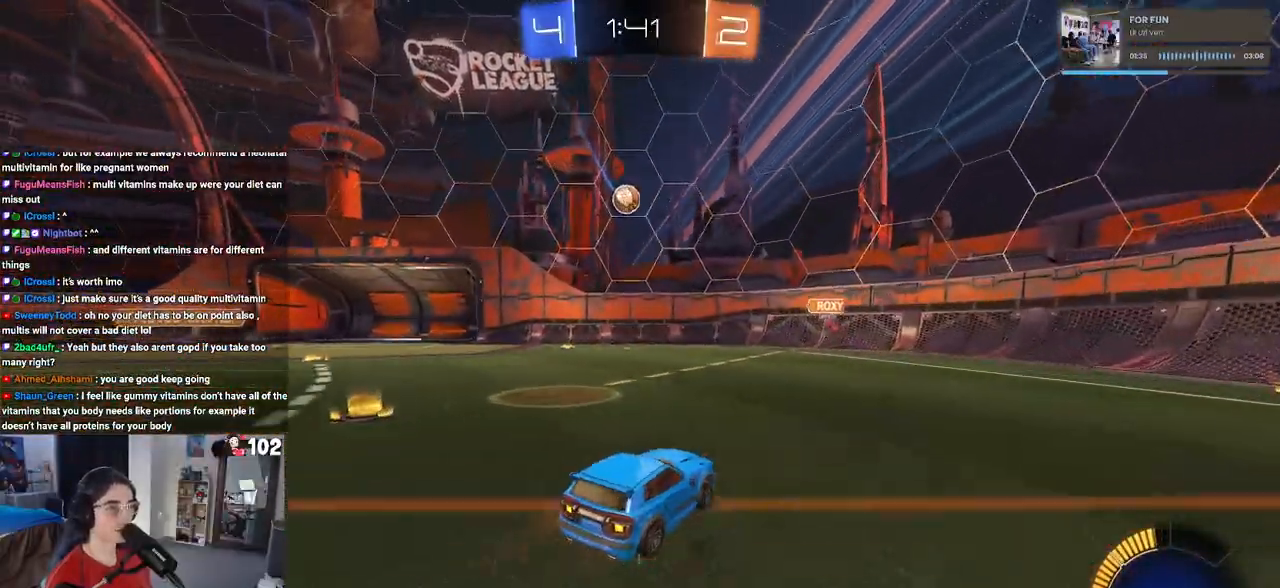
{"buttons": ["R2"], "left_stick": "left", "right_stick": "center", "events": [[117, "L2", "up"], [333, "left_stick", "left"]]}
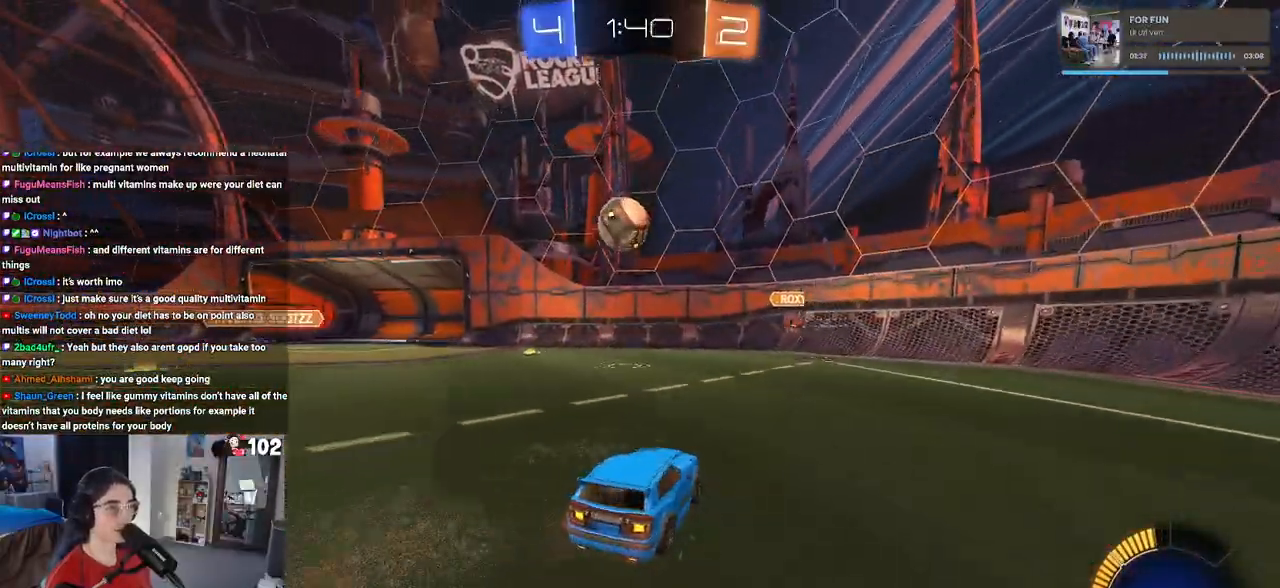
{"buttons": ["SQUARE", "R1", "R2"], "left_stick": "down-left", "right_stick": "center", "events": [[50, "left_stick", "down-left"], [100, "CROSS", "down"], [100, "R1", "down"], [250, "CROSS", "up"], [267, "left_stick", "up-left"], [317, "CROSS", "down"], [367, "SQUARE", "down"], [383, "left_stick", "down-left"], [417, "CROSS", "up"]]}
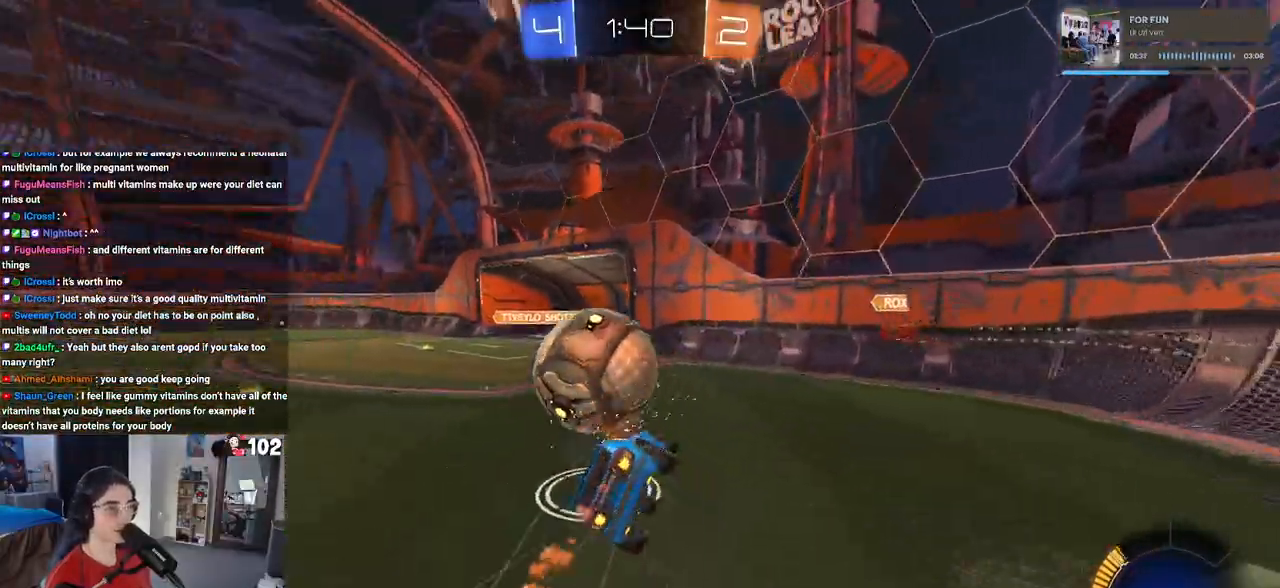
{"buttons": ["SQUARE", "R1", "R2"], "left_stick": "down-left", "right_stick": "center", "events": []}
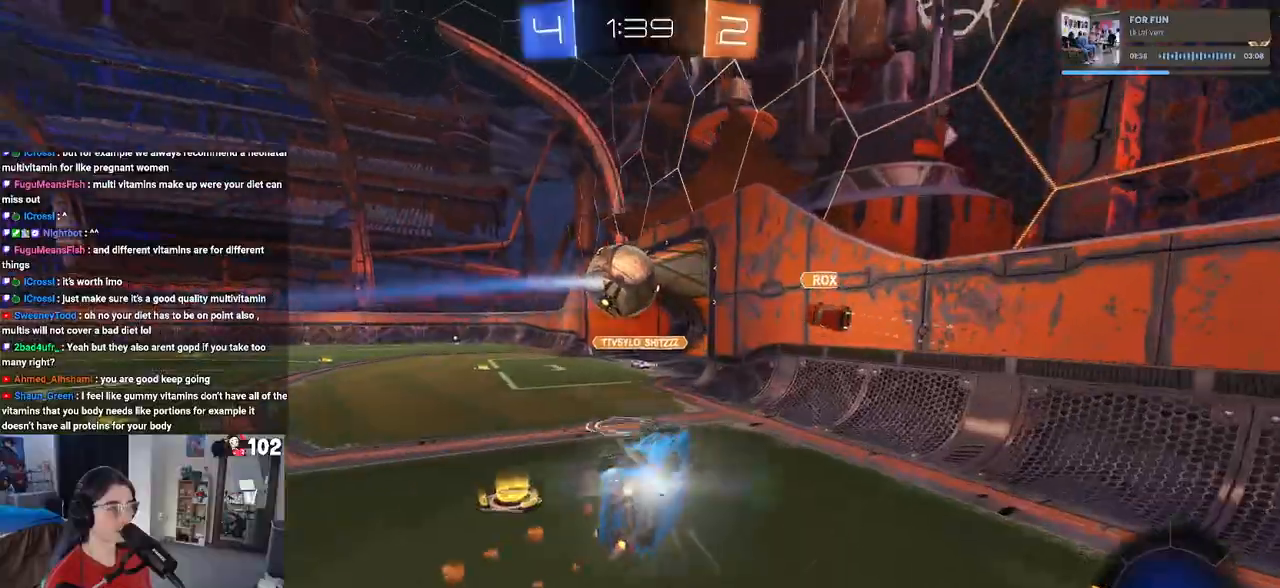
{"buttons": ["R1", "R2"], "left_stick": "down-left", "right_stick": "center", "events": [[217, "SQUARE", "up"]]}
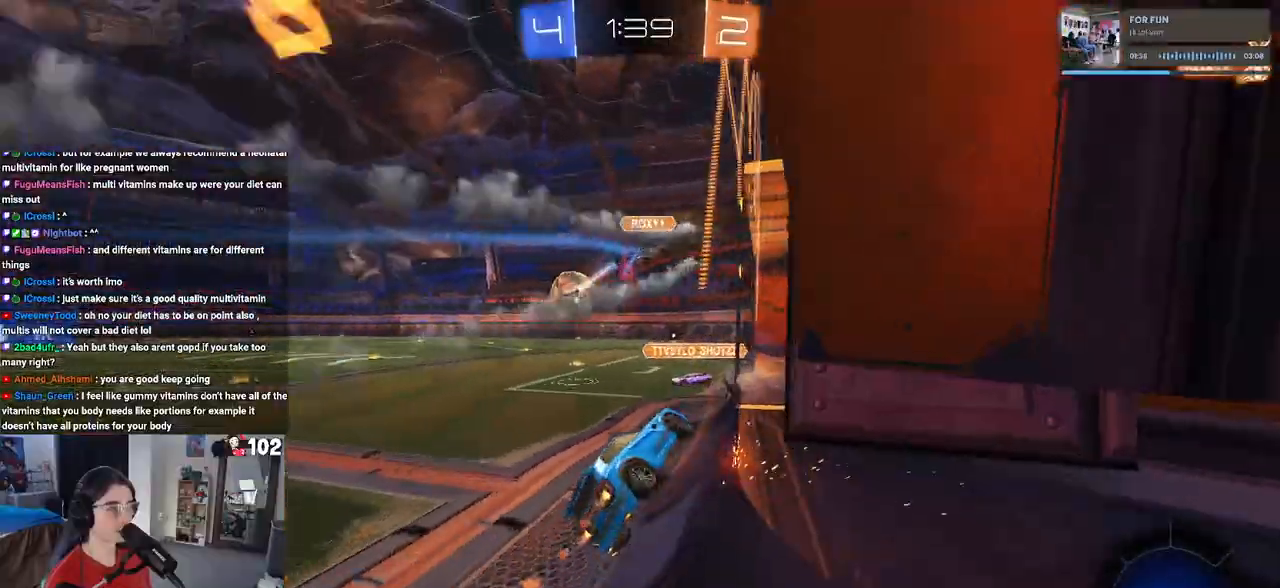
{"buttons": ["R1", "R2"], "left_stick": "center", "right_stick": "center", "events": [[433, "left_stick", "center"]]}
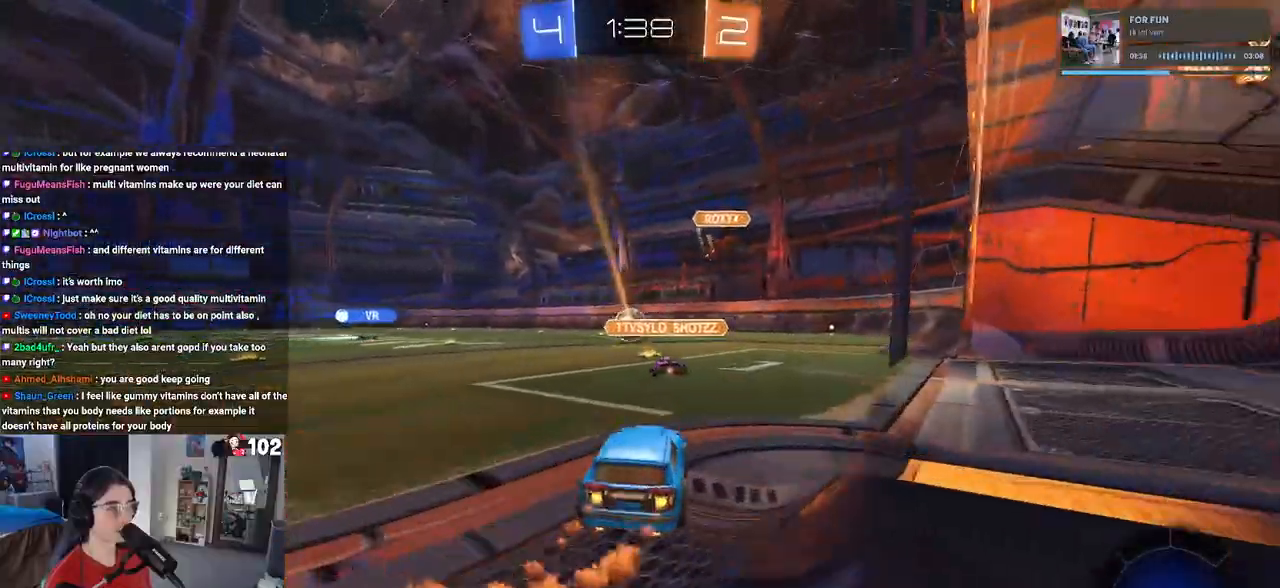
{"buttons": ["R2"], "left_stick": "left", "right_stick": "center", "events": [[233, "R1", "up"], [300, "left_stick", "left"]]}
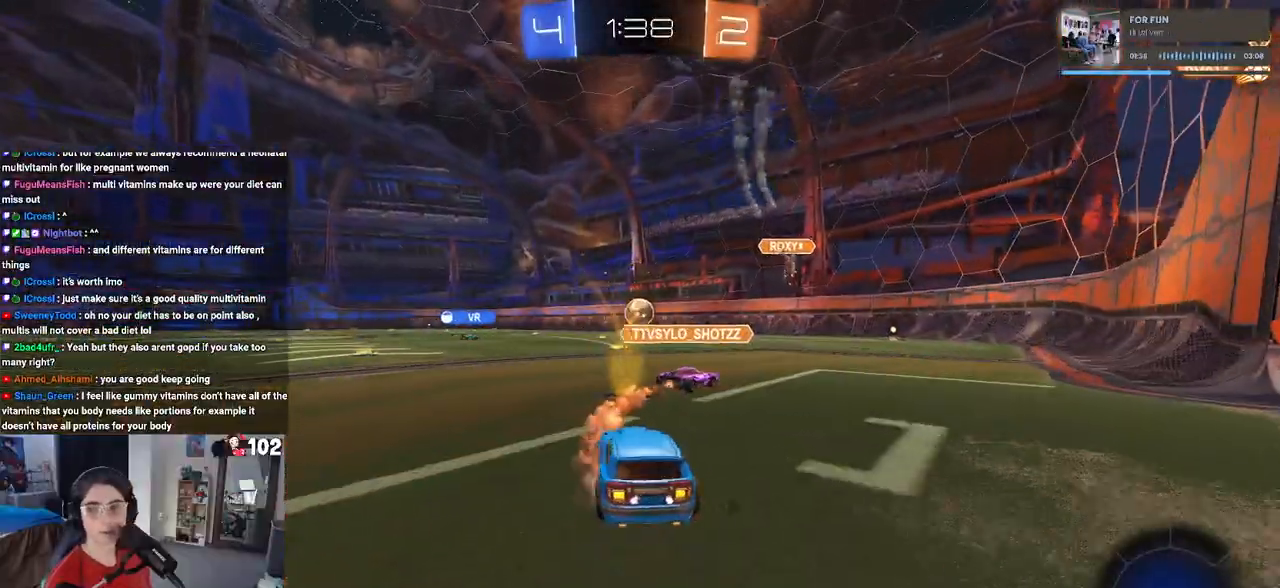
{"buttons": ["SQUARE", "R2"], "left_stick": "down-left", "right_stick": "center", "events": [[33, "left_stick", "center"], [133, "CROSS", "down"], [183, "left_stick", "up-left"], [233, "CROSS", "up"], [300, "CROSS", "down"], [367, "SQUARE", "down"], [400, "CROSS", "up"], [400, "left_stick", "down-left"]]}
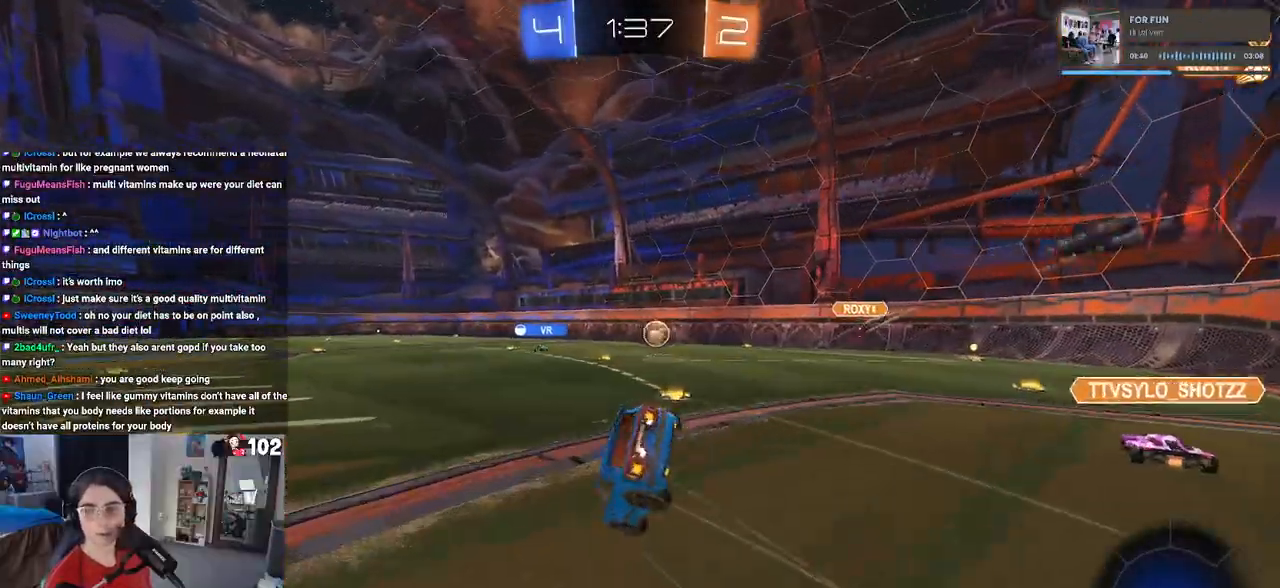
{"buttons": ["SQUARE", "R2"], "left_stick": "down-left", "right_stick": "center", "events": []}
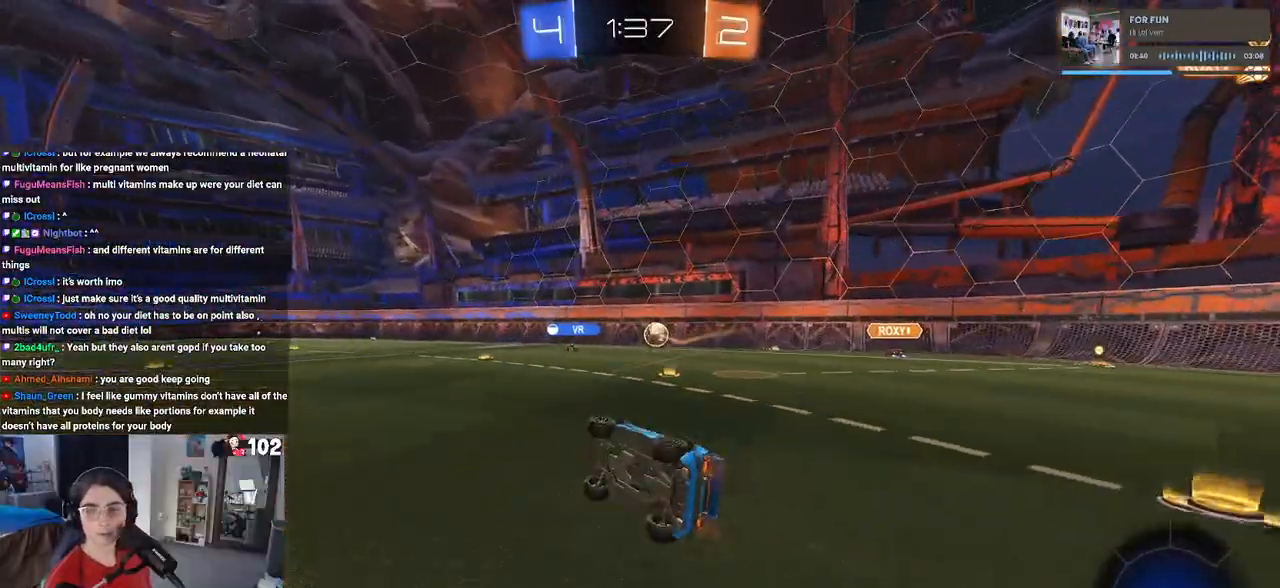
{"buttons": ["R2"], "left_stick": "center", "right_stick": "center", "events": [[150, "SQUARE", "up"], [217, "left_stick", "down-right"], [400, "left_stick", "center"]]}
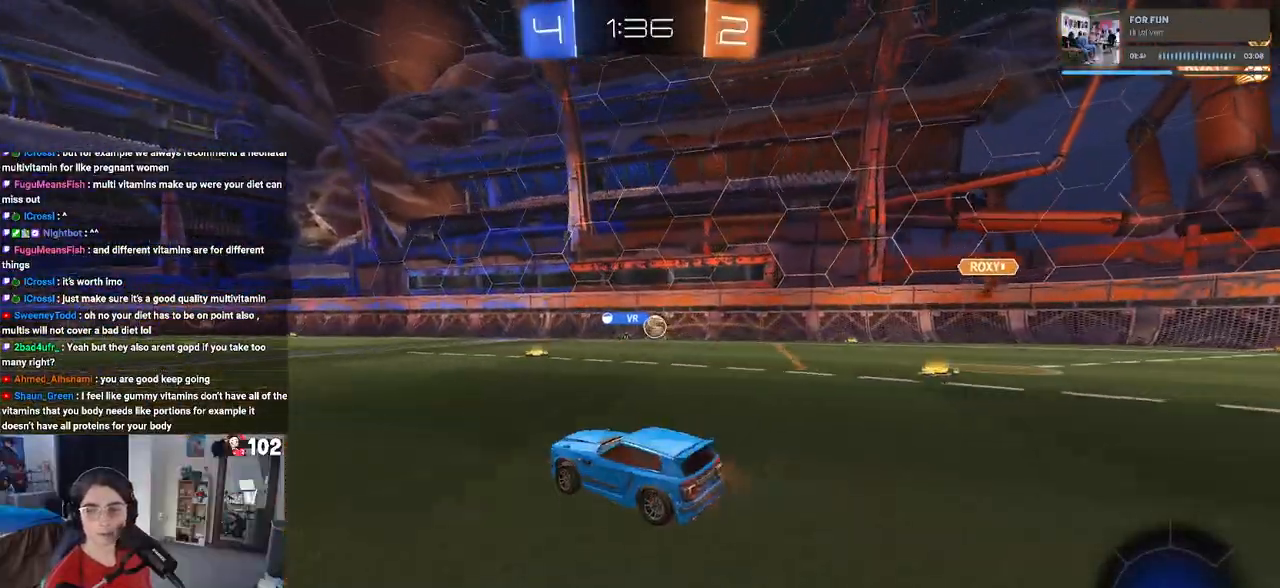
{"buttons": ["SQUARE", "R2"], "left_stick": "down-left", "right_stick": "center", "events": [[100, "CROSS", "down"], [150, "left_stick", "up-left"], [183, "CROSS", "up"], [250, "CROSS", "down"], [317, "SQUARE", "down"], [333, "CROSS", "up"], [350, "left_stick", "down-left"]]}